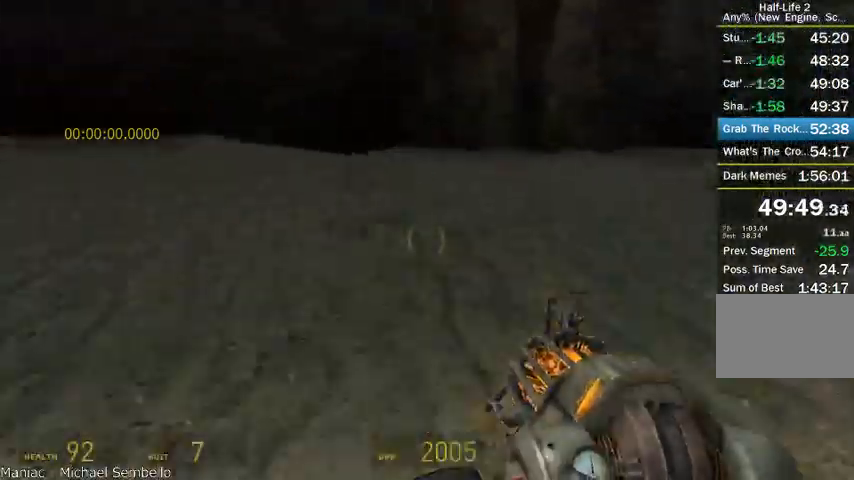
Gameplay with keyboard and mouse; each line is a JSON object with the keys and mouse buttons held at the frame after it. "events" lists presses ("down") and releases ("up") of "a", "alt", "d", "r", "s", "shift", "space", "tab", "w", "mouse_left", "mouse_right", "mouse_wheel_up" and "mouse_wheel_down" between this image and that frame as [ms after this image, input, new state], when the widget could be followed in between. "mouse_left", "mouse_right", "mouse_wheel_up", "mouse_wheel_down" = the "left", "right", "wheel_up", "wheel_down" buttons of the "mouse" list. No other keys are recorded. Mouse movement is not recorded.
{"keys": ["d", "s", "shift"], "mouse": ["wheel_down"], "events": [[125, "mouse_wheel_down", "down"], [375, "mouse_wheel_up", "up"]]}
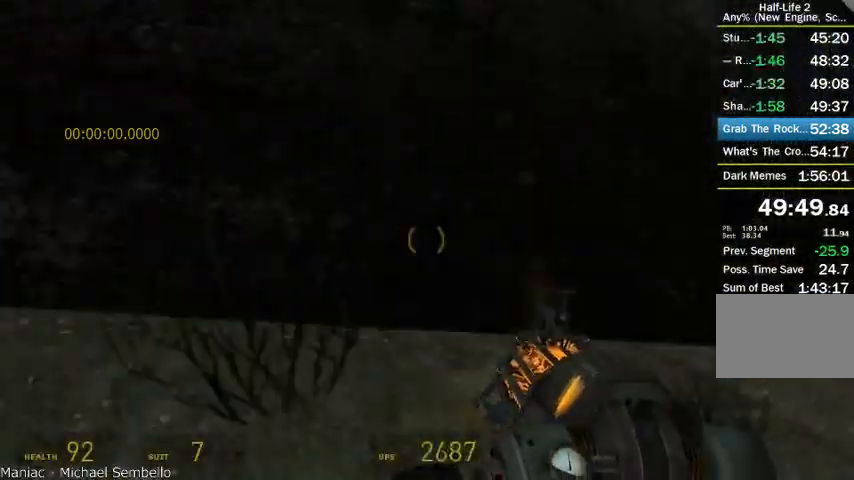
{"keys": ["a"], "mouse": [], "events": [[208, "s", "up"], [250, "shift", "up"], [291, "a", "down"], [291, "d", "up"], [416, "mouse_wheel_down", "up"]]}
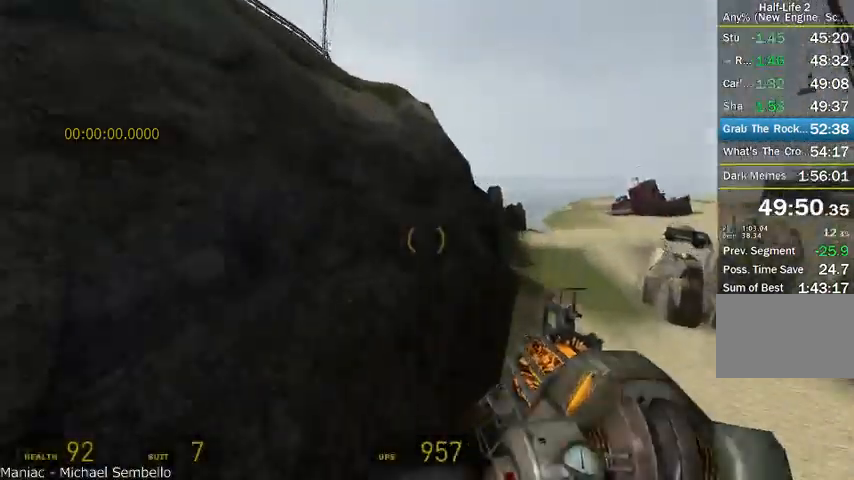
{"keys": ["a", "alt"], "mouse": [], "events": [[125, "alt", "down"]]}
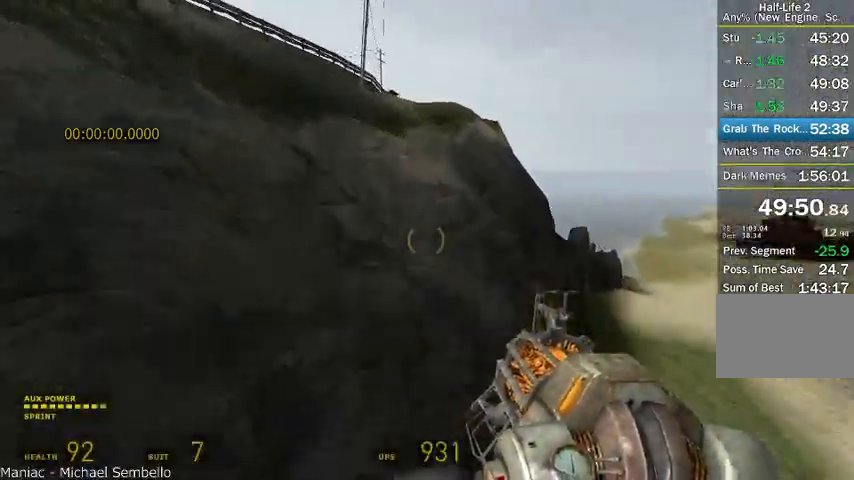
{"keys": ["a", "alt"], "mouse": [], "events": []}
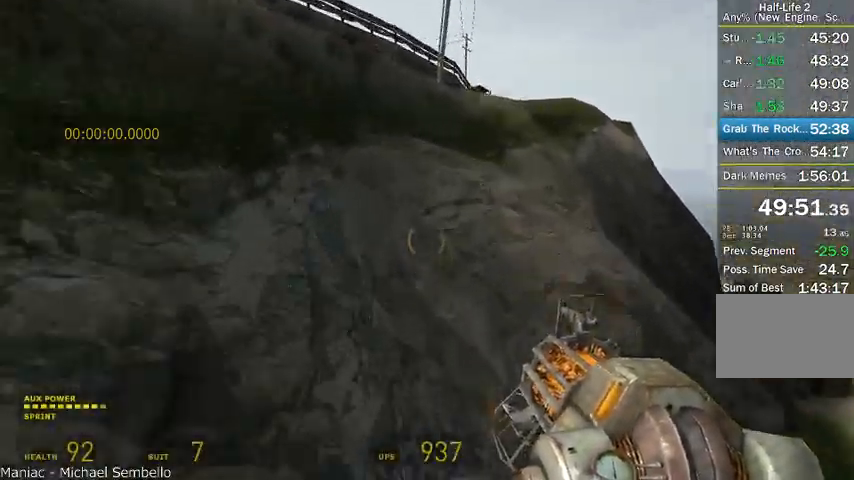
{"keys": ["a", "alt"], "mouse": [], "events": []}
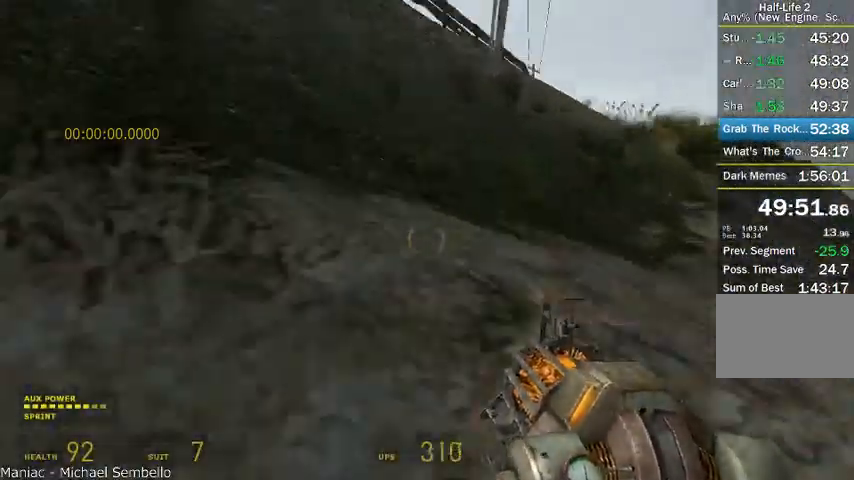
{"keys": ["w"], "mouse": [], "events": [[166, "a", "up"], [166, "w", "down"], [458, "alt", "up"]]}
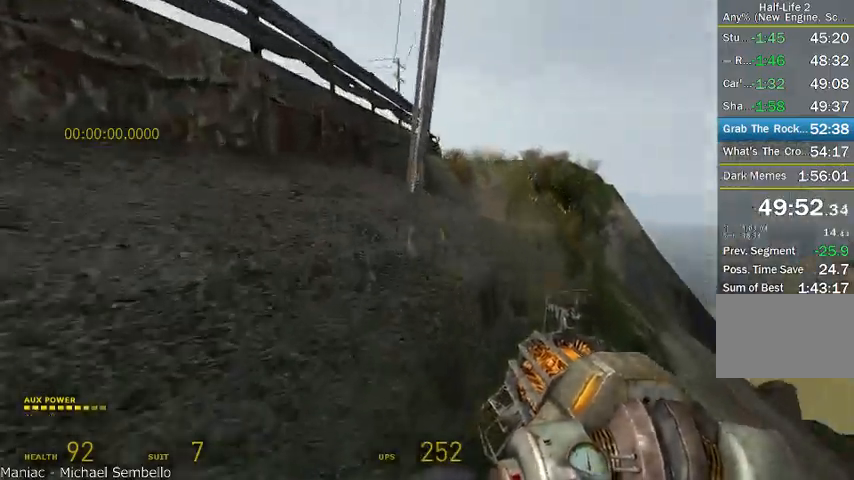
{"keys": ["a", "alt", "w"], "mouse": [], "events": [[208, "alt", "down"], [500, "a", "down"]]}
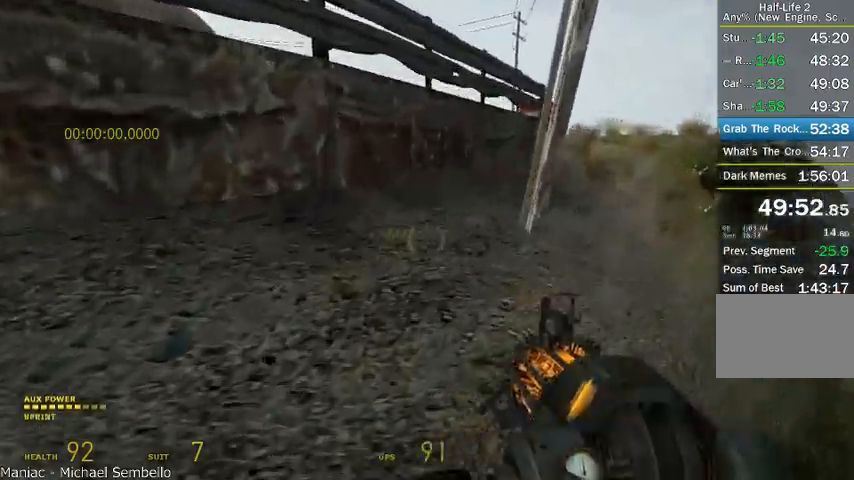
{"keys": ["a", "w"], "mouse": [], "events": [[125, "shift", "down"], [458, "alt", "up"], [500, "shift", "up"]]}
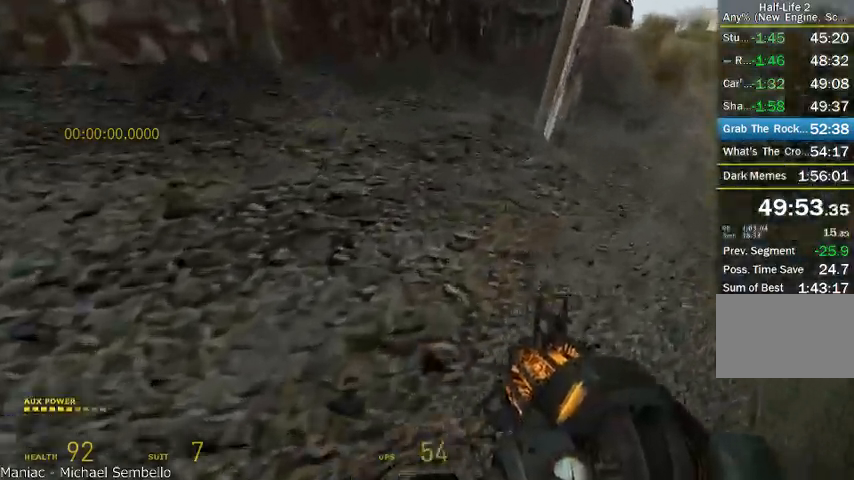
{"keys": ["alt", "w"], "mouse": [], "events": [[41, "a", "up"], [291, "a", "down"], [375, "alt", "down"], [416, "a", "up"]]}
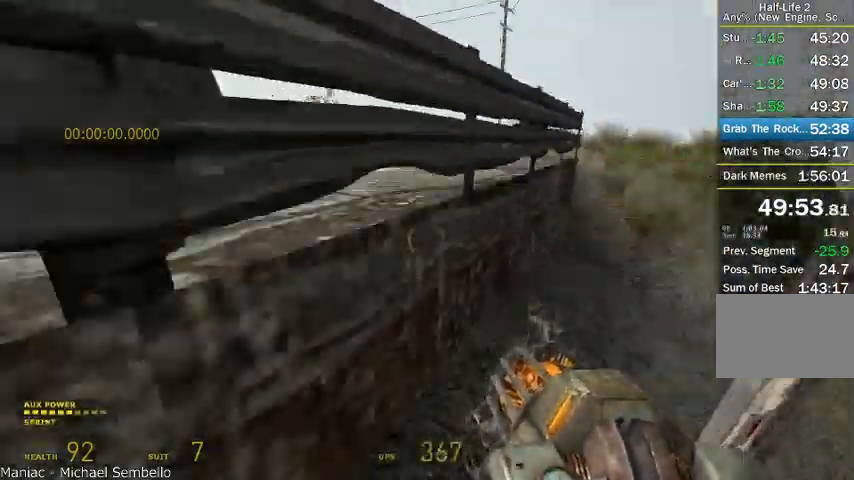
{"keys": ["alt", "w"], "mouse": [], "events": []}
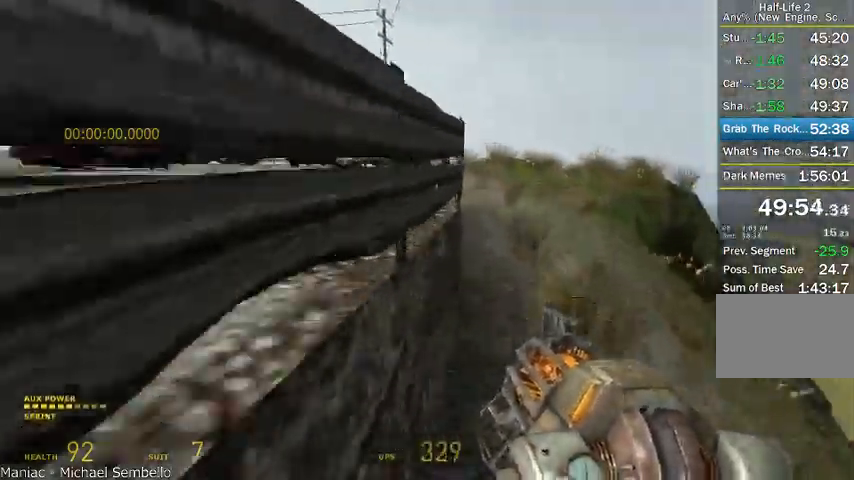
{"keys": ["alt", "w"], "mouse": ["wheel_up"], "events": [[125, "mouse_wheel_up", "down"]]}
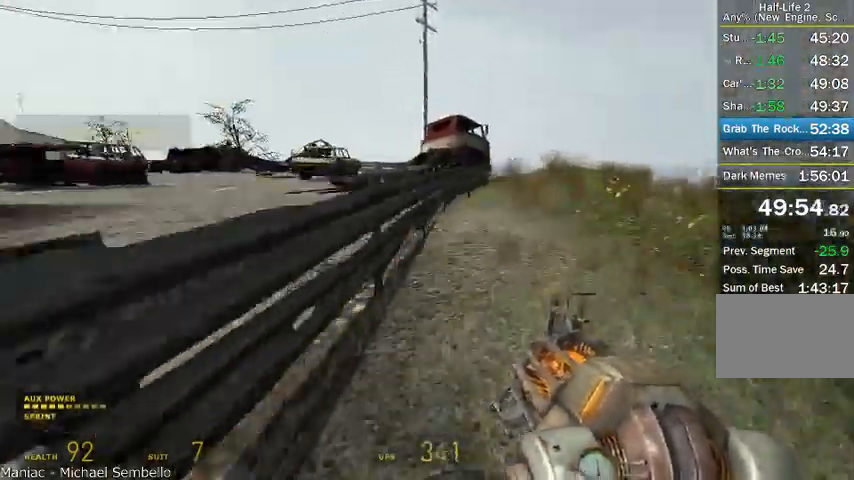
{"keys": ["a", "alt", "shift"], "mouse": ["wheel_up"], "events": [[166, "mouse_wheel_up", "up"], [375, "a", "down"], [416, "mouse_wheel_up", "down"], [416, "shift", "down"], [500, "w", "up"]]}
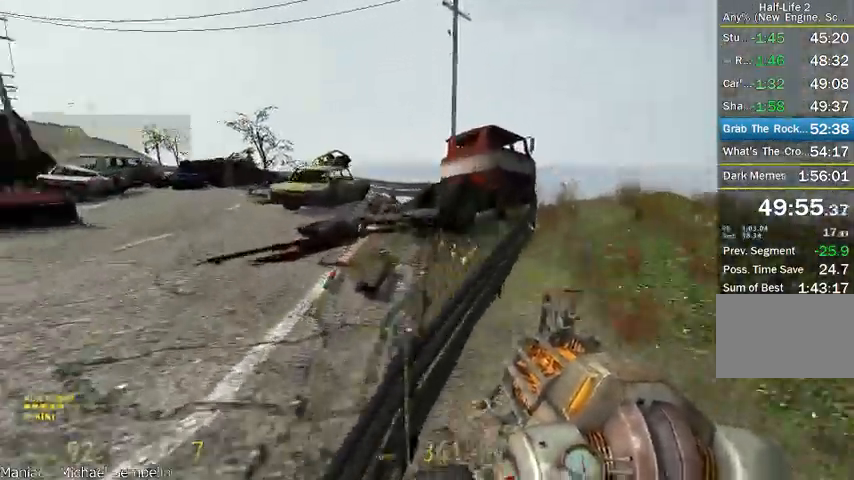
{"keys": ["d", "w"], "mouse": [], "events": [[333, "a", "up"], [375, "alt", "up"], [375, "d", "down"], [375, "mouse_wheel_up", "up"], [375, "shift", "up"], [375, "w", "down"]]}
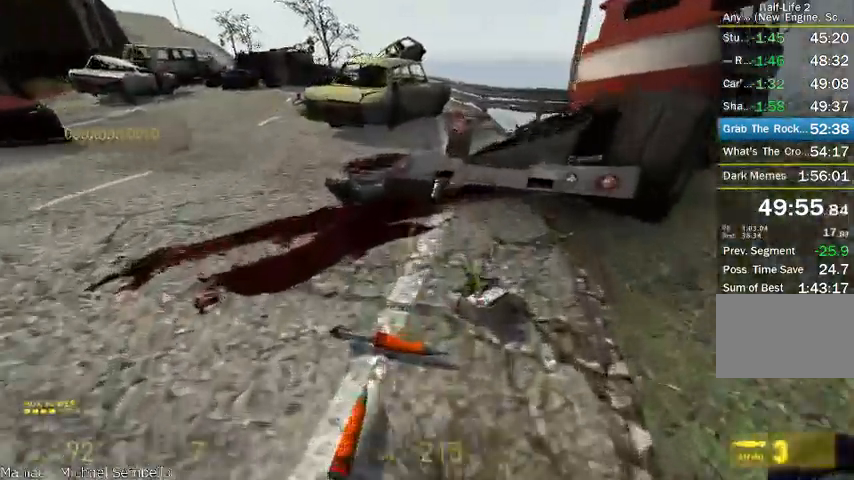
{"keys": ["alt", "w"], "mouse": [], "events": [[41, "alt", "down"], [41, "d", "up"], [250, "a", "down"], [416, "a", "up"]]}
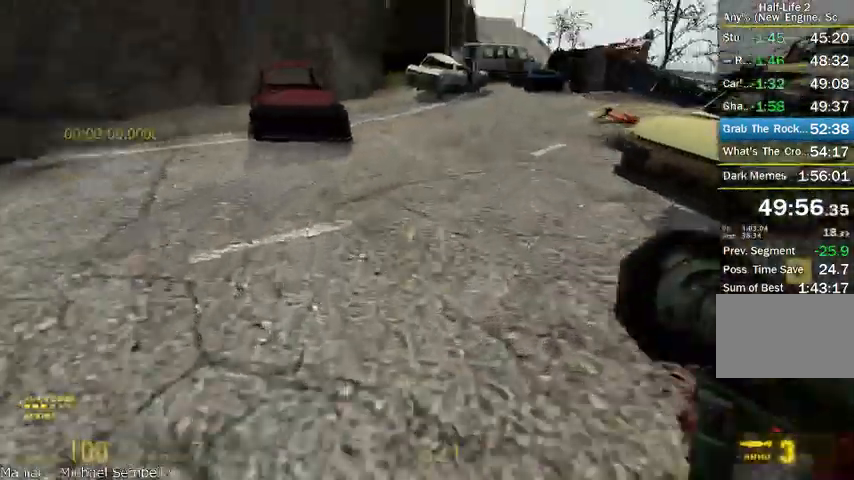
{"keys": ["d", "shift"], "mouse": ["wheel_up"], "events": [[125, "d", "down"], [250, "mouse_wheel_up", "down"], [416, "shift", "down"], [416, "w", "up"], [458, "alt", "up"]]}
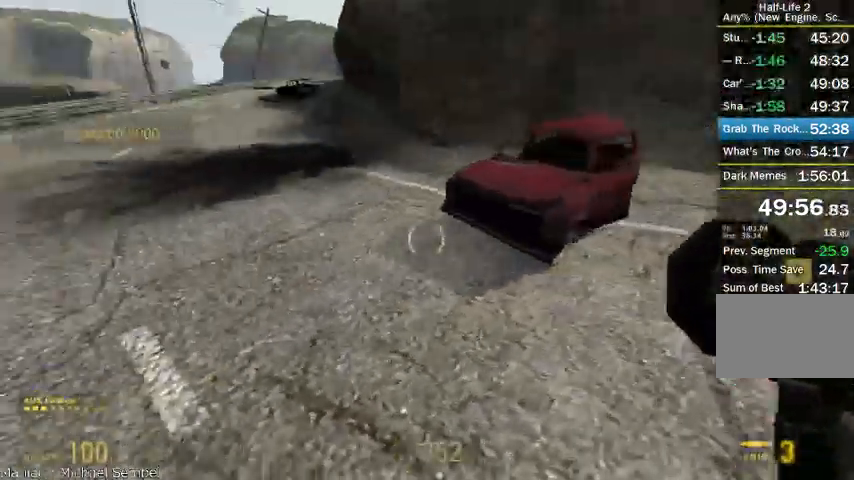
{"keys": ["d", "s", "shift"], "mouse": ["wheel_up"], "events": [[125, "s", "down"], [208, "mouse_wheel_up", "up"], [250, "mouse_wheel_up", "down"]]}
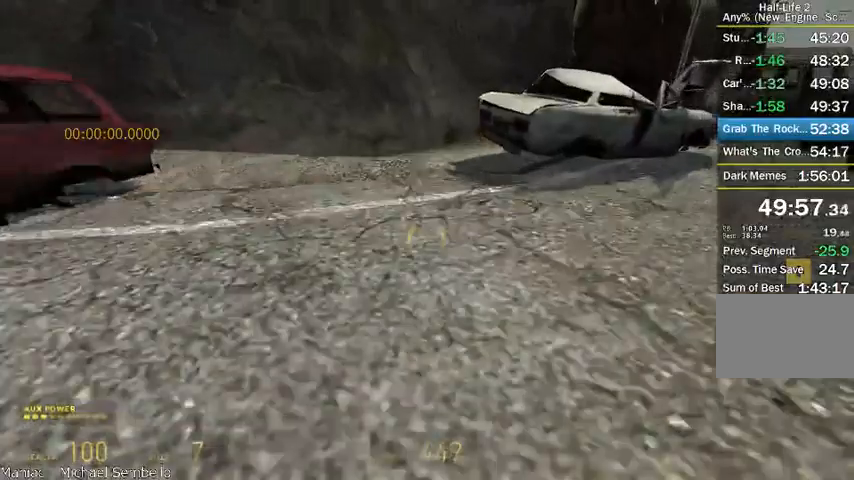
{"keys": ["d", "s", "shift"], "mouse": ["wheel_down"], "events": [[250, "mouse_wheel_down", "down"], [458, "mouse_wheel_up", "up"]]}
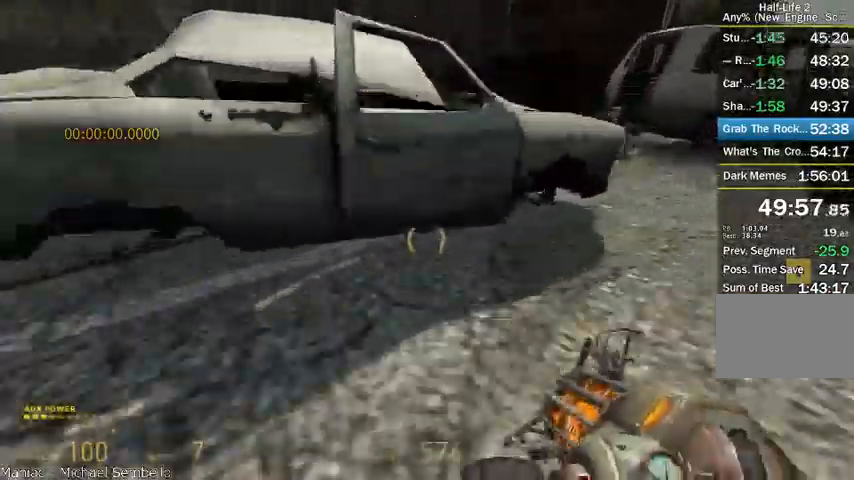
{"keys": ["a", "alt", "w"], "mouse": [], "events": [[125, "s", "up"], [208, "shift", "up"], [250, "d", "up"], [250, "w", "down"], [291, "alt", "down"], [375, "a", "down"], [416, "mouse_wheel_down", "up"]]}
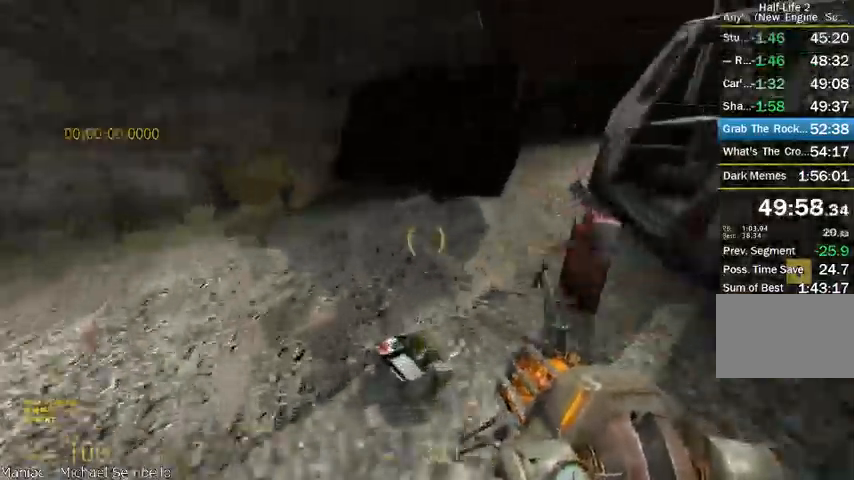
{"keys": ["alt", "d", "w"], "mouse": ["left"], "events": [[41, "w", "up"], [125, "w", "down"], [166, "a", "up"], [416, "d", "down"], [416, "mouse_left", "down"]]}
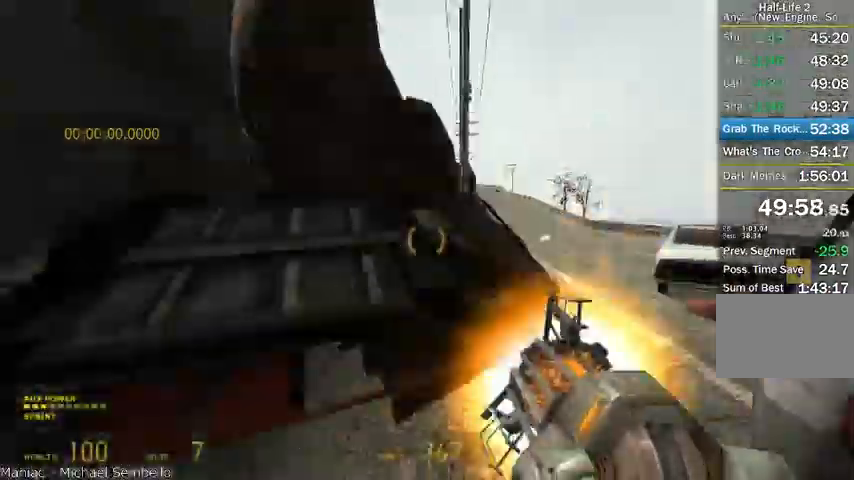
{"keys": ["alt", "w"], "mouse": [], "events": [[41, "mouse_left", "up"], [166, "d", "up"]]}
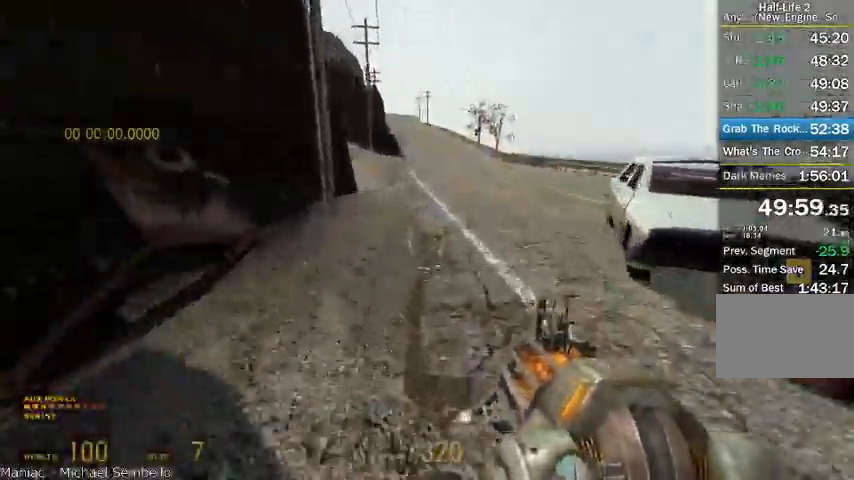
{"keys": ["alt", "d", "shift"], "mouse": ["wheel_up"], "events": [[416, "mouse_wheel_up", "down"], [458, "d", "down"], [458, "shift", "down"], [500, "w", "up"]]}
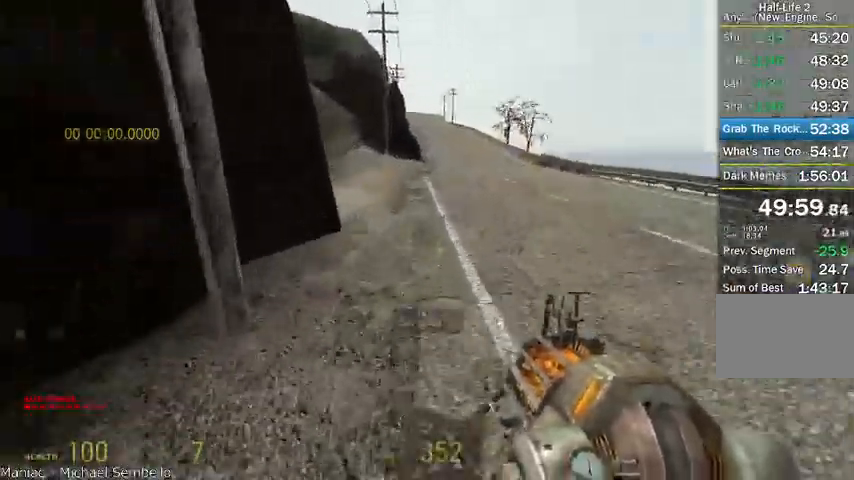
{"keys": ["d", "shift"], "mouse": ["wheel_up"], "events": [[41, "alt", "up"]]}
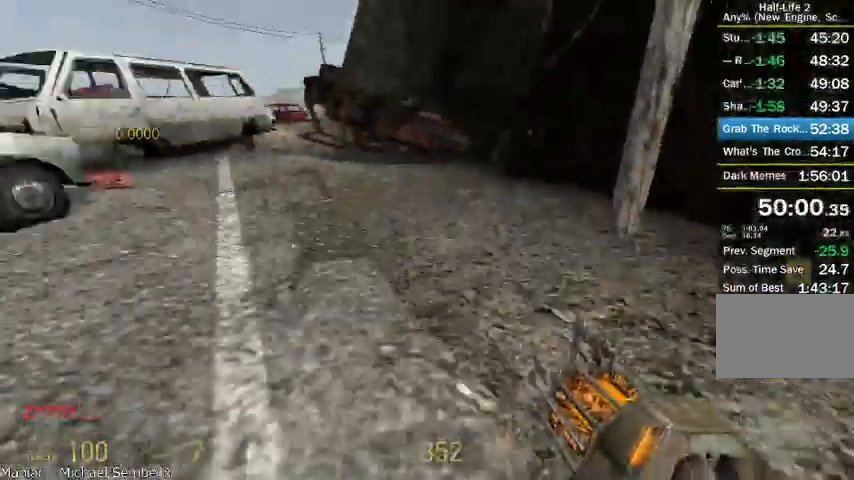
{"keys": ["a", "shift"], "mouse": ["wheel_up", "wheel_down"], "events": [[333, "a", "down"], [375, "d", "up"], [375, "mouse_wheel_down", "down"]]}
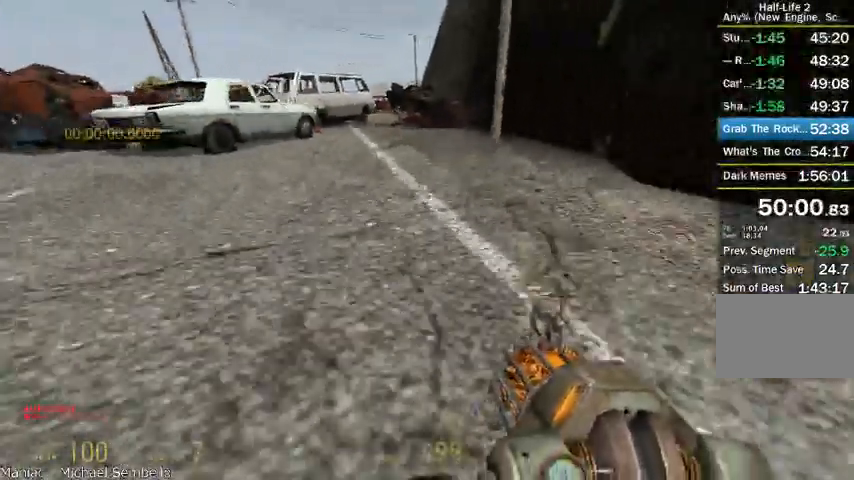
{"keys": ["a", "shift"], "mouse": ["wheel_down"], "events": [[208, "mouse_wheel_up", "up"]]}
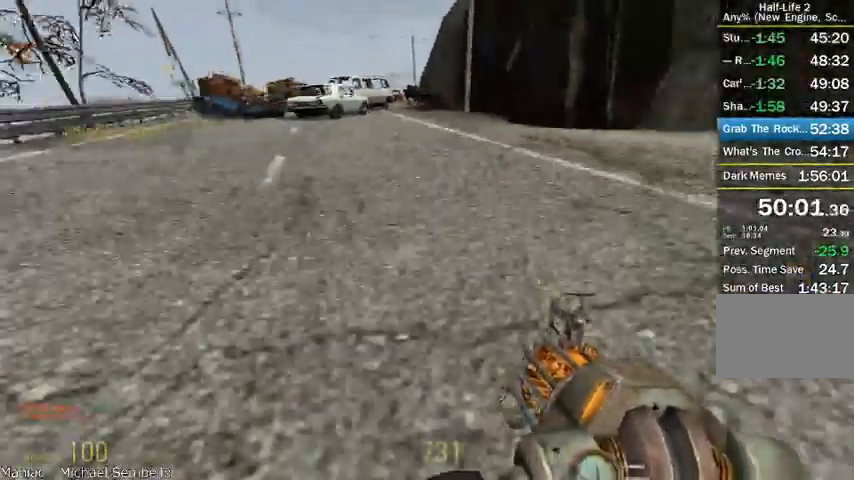
{"keys": ["a", "shift"], "mouse": ["wheel_up", "wheel_down"], "events": [[41, "mouse_wheel_up", "down"], [166, "mouse_wheel_down", "up"], [458, "mouse_wheel_down", "down"]]}
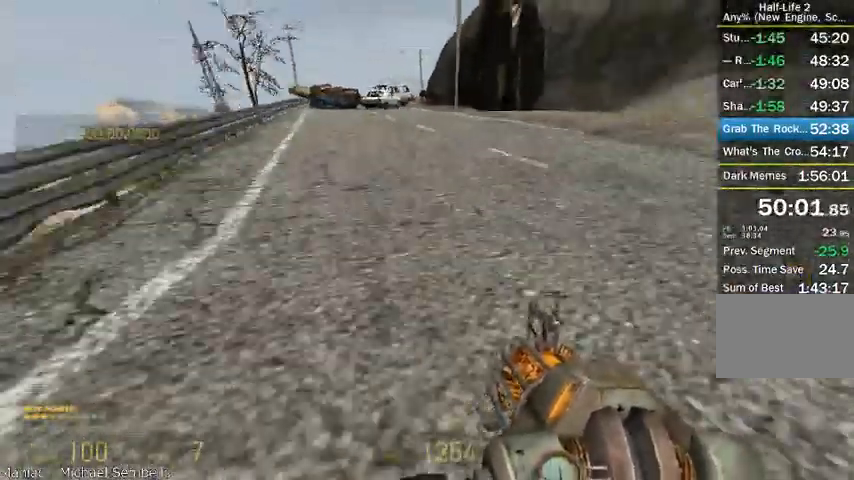
{"keys": ["a", "shift"], "mouse": ["wheel_up", "wheel_down"], "events": [[291, "mouse_wheel_up", "up"], [458, "mouse_wheel_up", "down"]]}
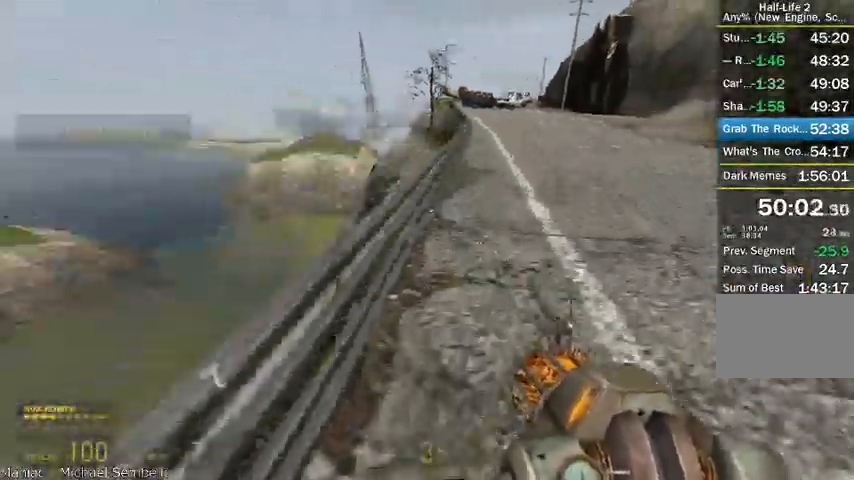
{"keys": ["d", "shift"], "mouse": [], "events": [[166, "mouse_wheel_down", "up"], [291, "a", "up"], [333, "d", "down"], [375, "mouse_wheel_up", "up"]]}
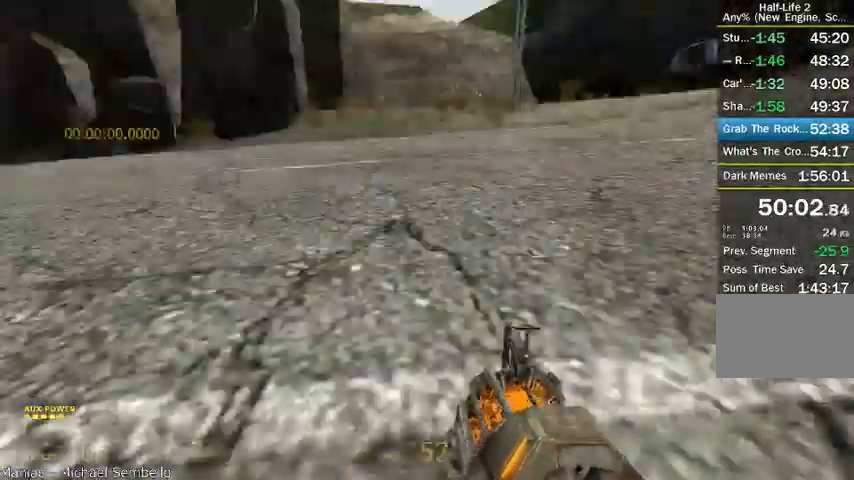
{"keys": ["alt", "d", "w"], "mouse": [], "events": [[41, "d", "up"], [41, "shift", "up"], [41, "w", "down"], [416, "alt", "down"], [458, "d", "down"]]}
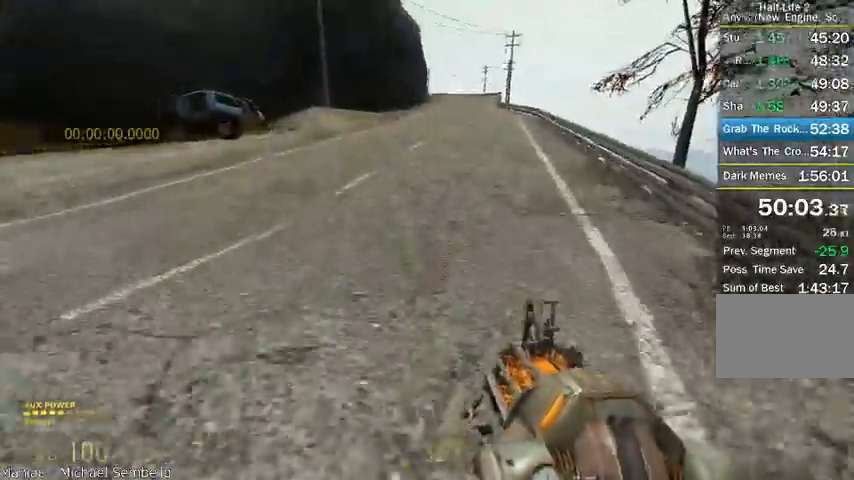
{"keys": ["d", "shift"], "mouse": ["wheel_up"], "events": [[83, "d", "up"], [291, "mouse_wheel_up", "down"], [375, "d", "down"], [416, "shift", "down"], [416, "w", "up"], [500, "alt", "up"]]}
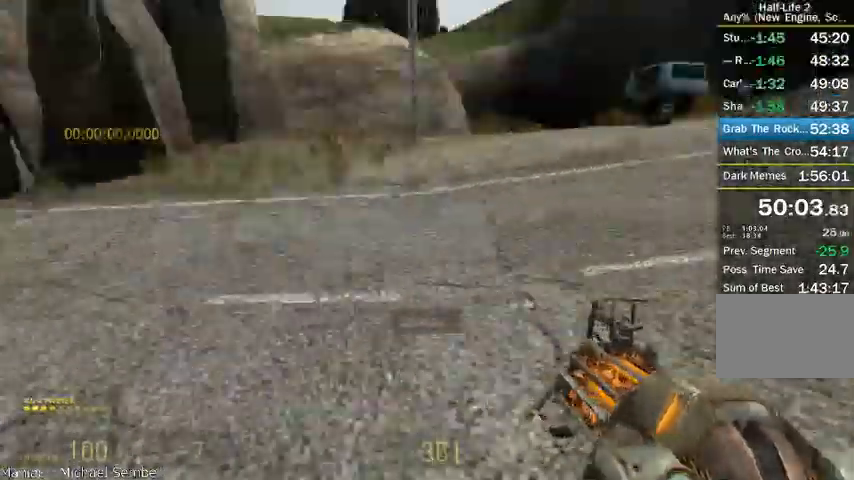
{"keys": ["d", "shift"], "mouse": ["wheel_up"], "events": []}
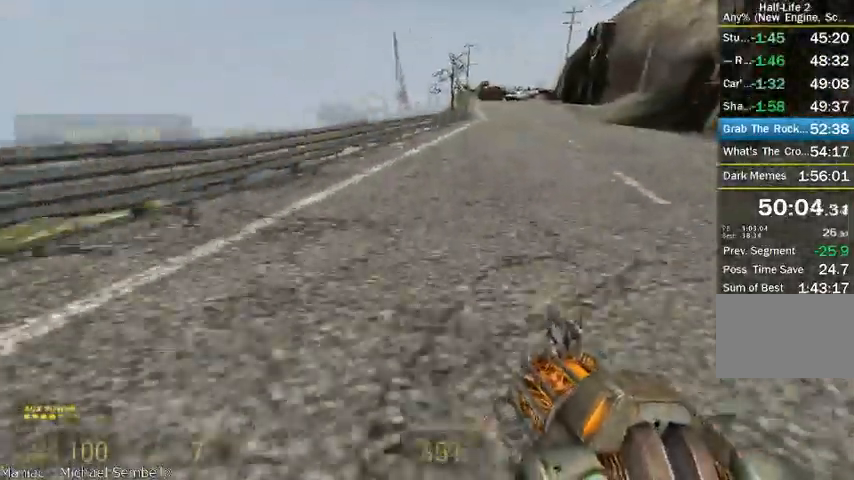
{"keys": ["a", "shift"], "mouse": ["wheel_down"], "events": [[166, "mouse_wheel_down", "down"], [250, "a", "down"], [250, "d", "up"], [458, "mouse_wheel_up", "up"]]}